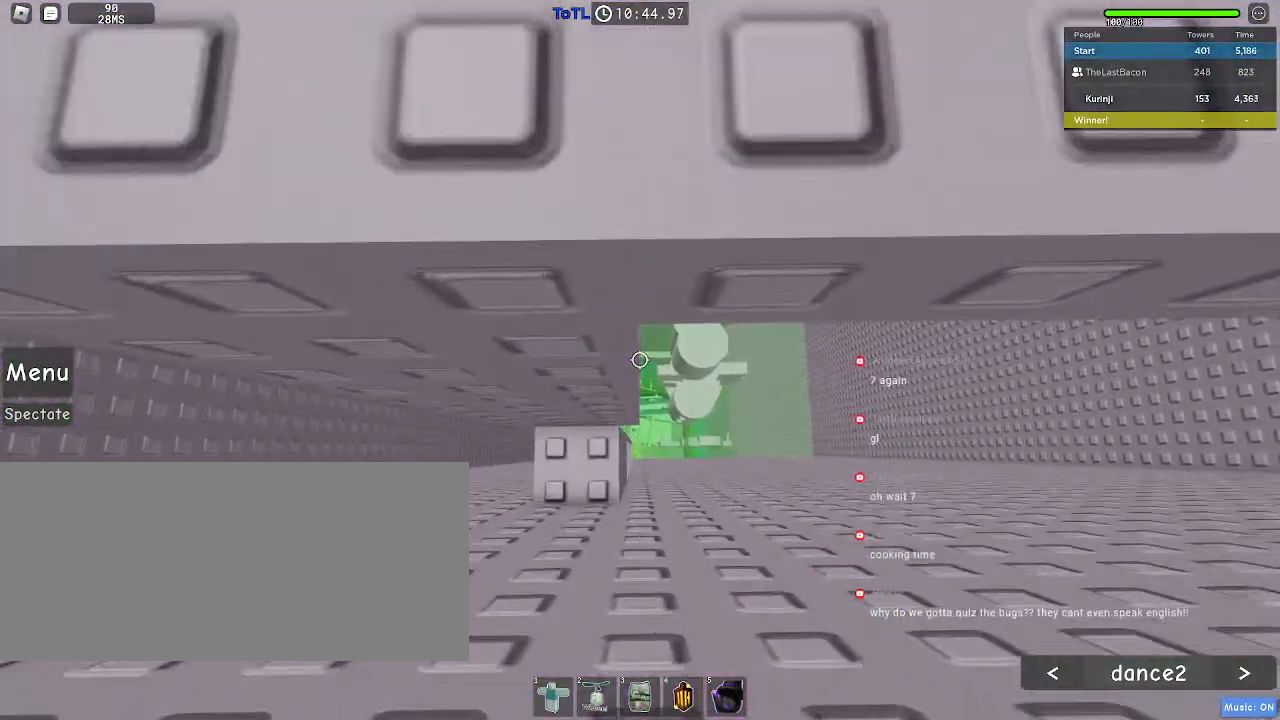
Gameplay with keyboard and mouse; each line is a JSON object with the keys and mouse buttons held at the frame after it. "events" lists presses ("down") and releases ("up") of "a", "ctrl", "d", "e", "f", "q", "r", "s", "shift", "space", "tab", "w", "mouse_left", "mouse_wheel", "mouse_right", "mouse_mb4" and "mouse_mb5" between this image and that frame as [ms after this image, input, new state], when the widget could be followed in between. "mouse_left", "mouse_wheel", "mouse_right", "mouse_mb4", "mouse_mb5" = the "left", "wheel", "right", "mb4", "mb5" buttons of the "mouse" list. No other keys are recorded. "wheel" means that the mouse wheel is clicked or scrolled. Mouse movement is not recorded.
{"keys": ["w"], "mouse": [], "events": [[150, "w", "down"], [217, "w", "up"], [333, "w", "down"], [400, "w", "up"], [500, "w", "down"]]}
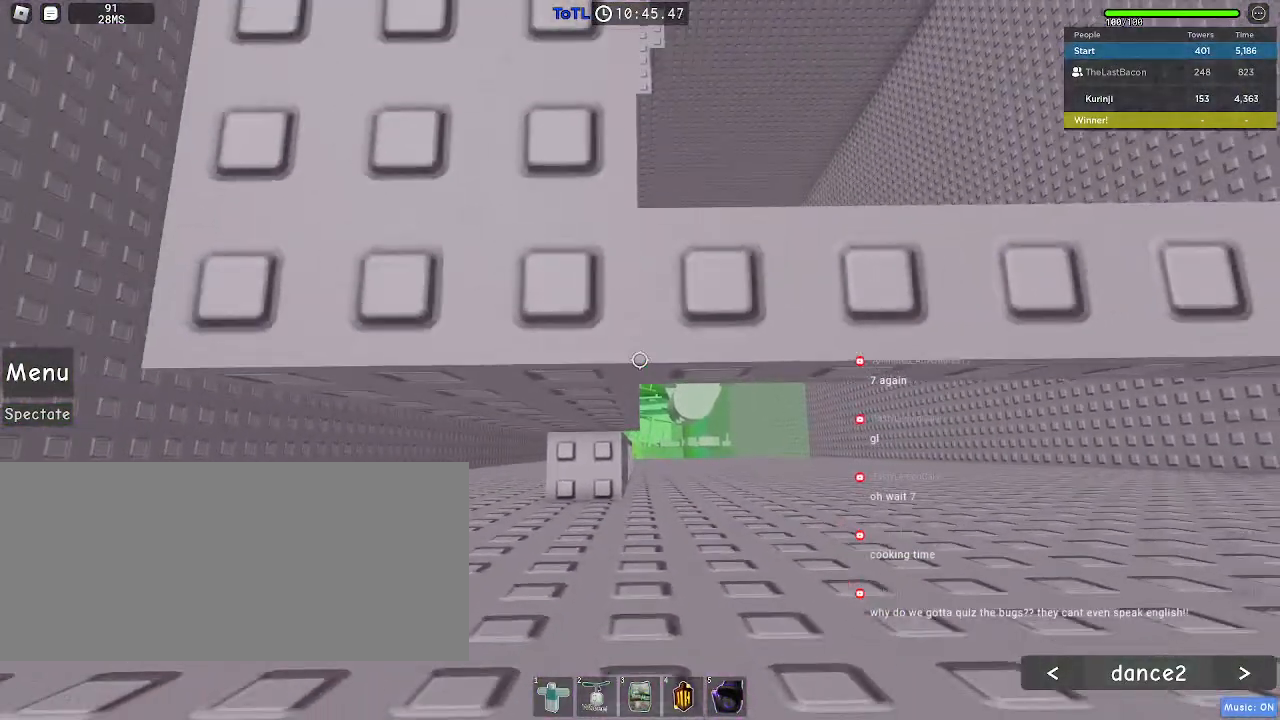
{"keys": [], "mouse": [], "events": [[67, "w", "up"], [183, "w", "down"], [217, "w", "up"]]}
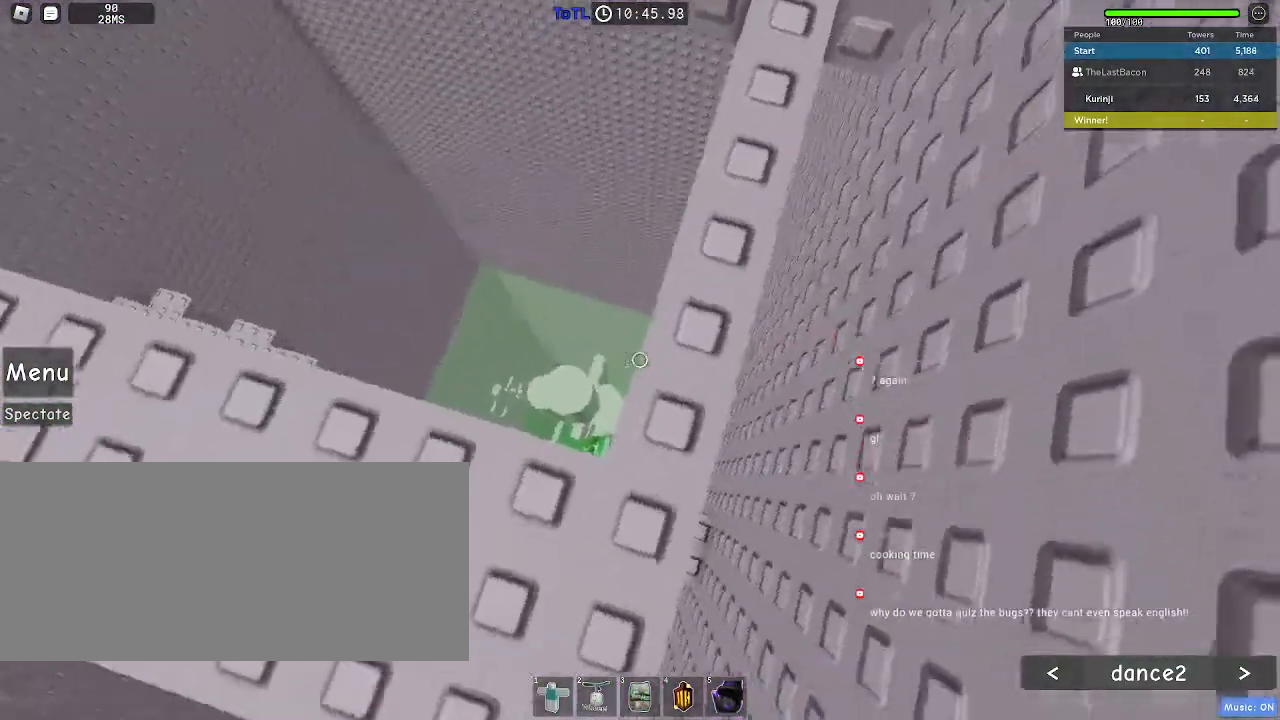
{"keys": [], "mouse": []}
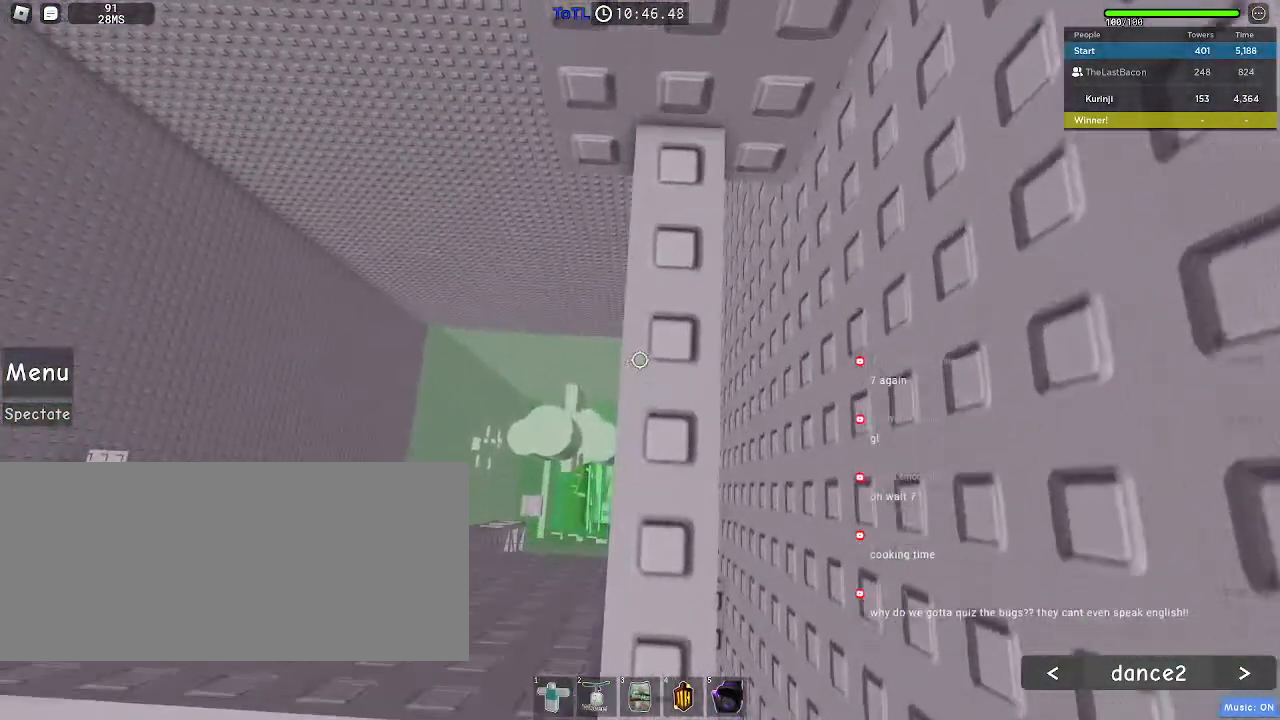
{"keys": [], "mouse": [], "events": [[17, "w", "down"], [117, "w", "up"], [233, "w", "down"], [300, "w", "up"], [417, "w", "down"], [483, "w", "up"]]}
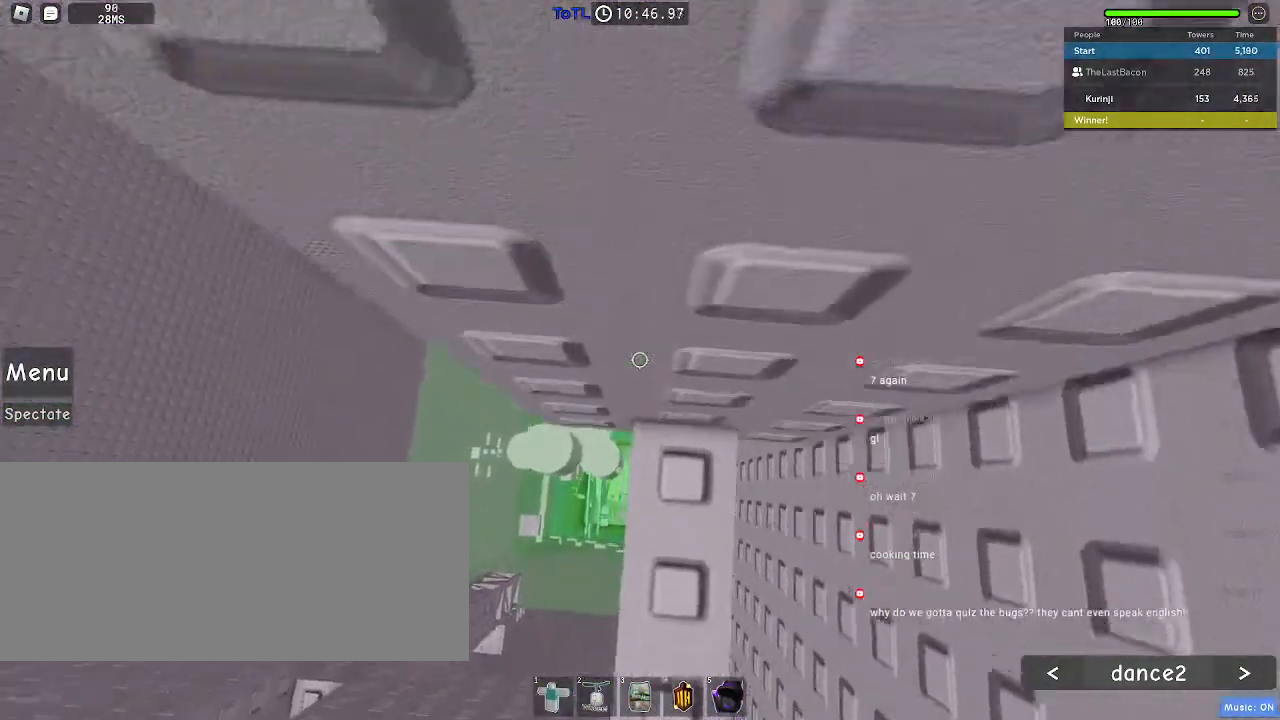
{"keys": [], "mouse": [], "events": [[233, "w", "down"], [300, "w", "up"], [417, "w", "down"], [483, "w", "up"]]}
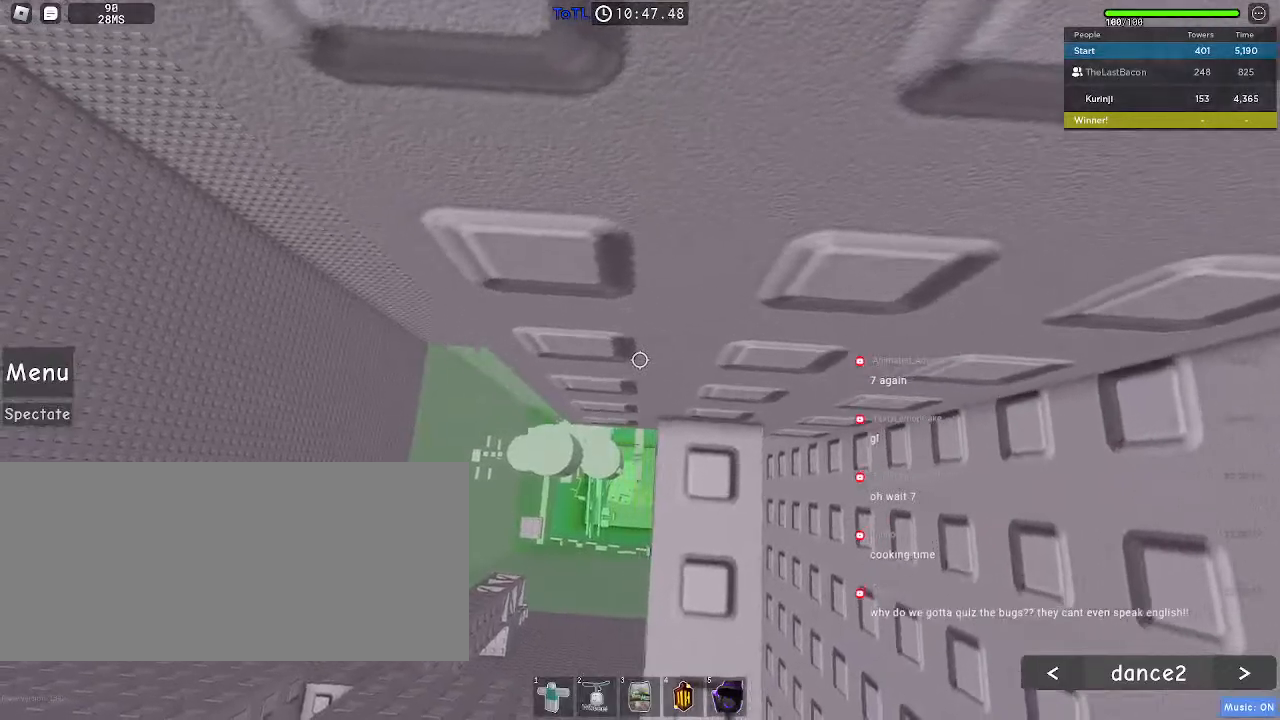
{"keys": [], "mouse": [], "events": [[267, "w", "down"], [317, "w", "up"]]}
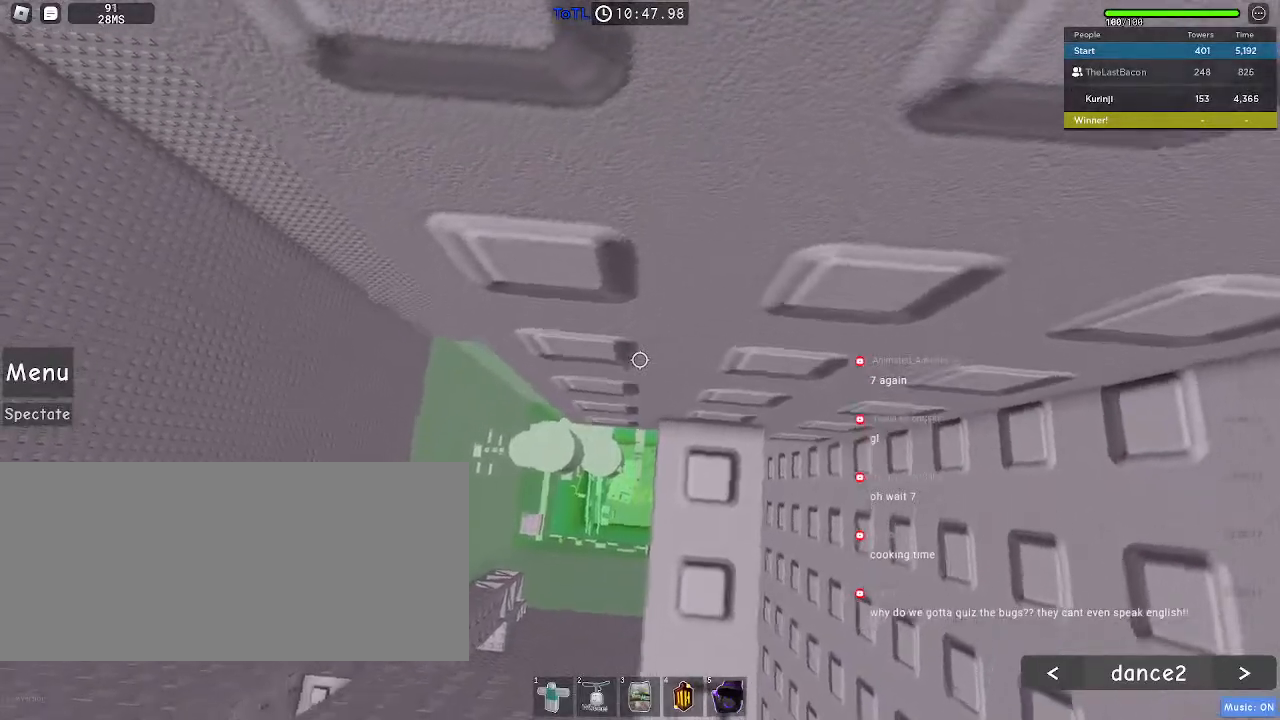
{"keys": [], "mouse": [], "events": [[200, "w", "down"], [233, "w", "up"]]}
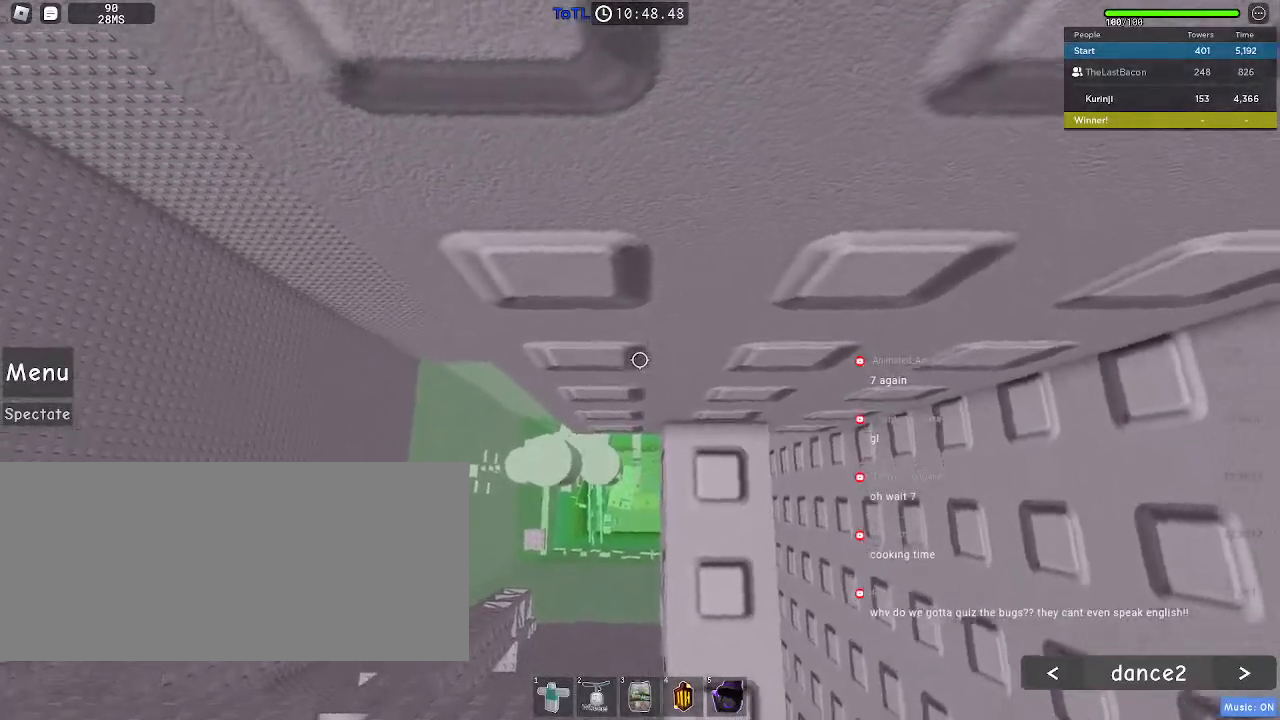
{"keys": [], "mouse": [], "events": []}
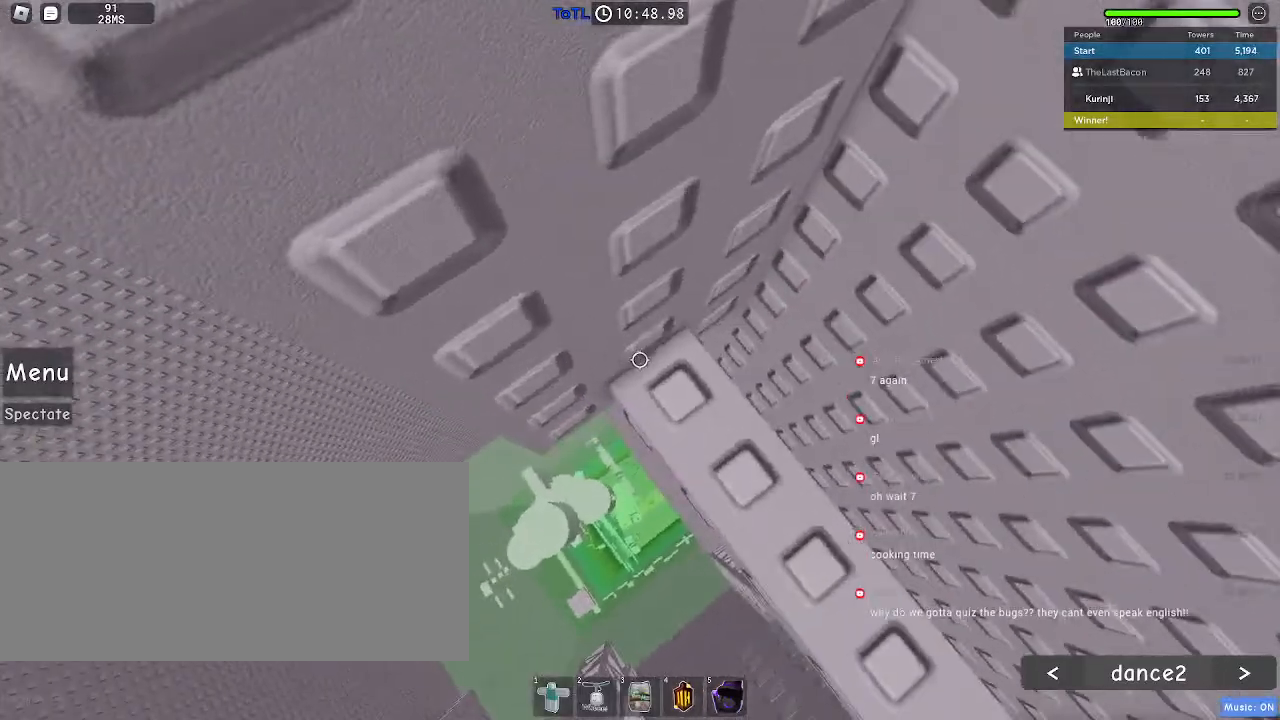
{"keys": [], "mouse": [], "events": [[200, "mouse_wheel", "down"], [450, "mouse_wheel", "up"]]}
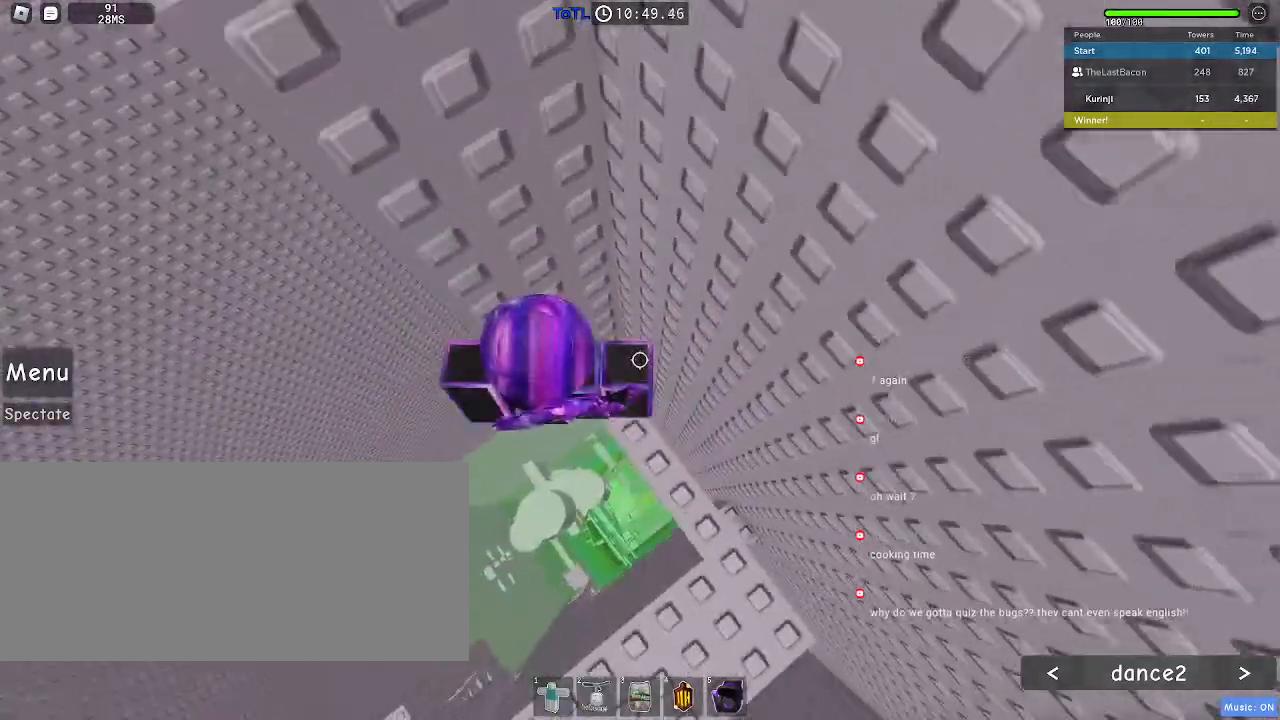
{"keys": ["a"], "mouse": [], "events": [[233, "a", "down"], [350, "space", "down"], [417, "space", "up"]]}
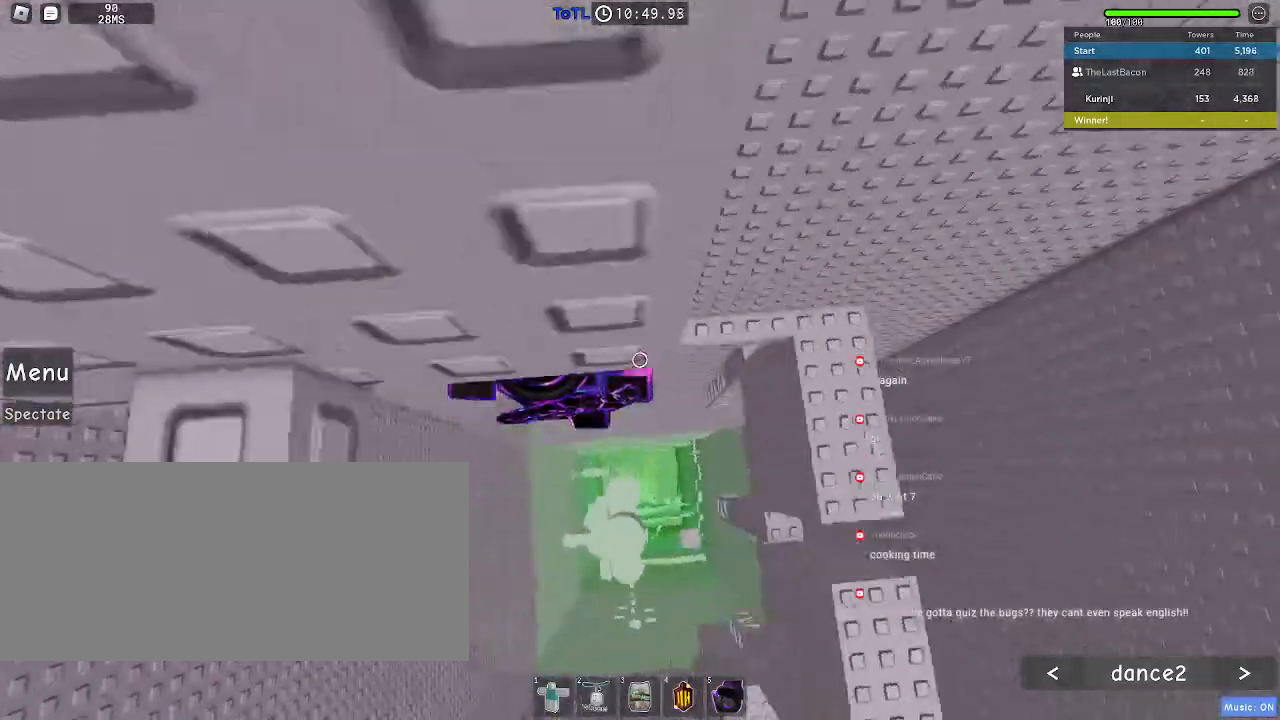
{"keys": ["w"], "mouse": [], "events": [[267, "w", "down"], [400, "a", "up"]]}
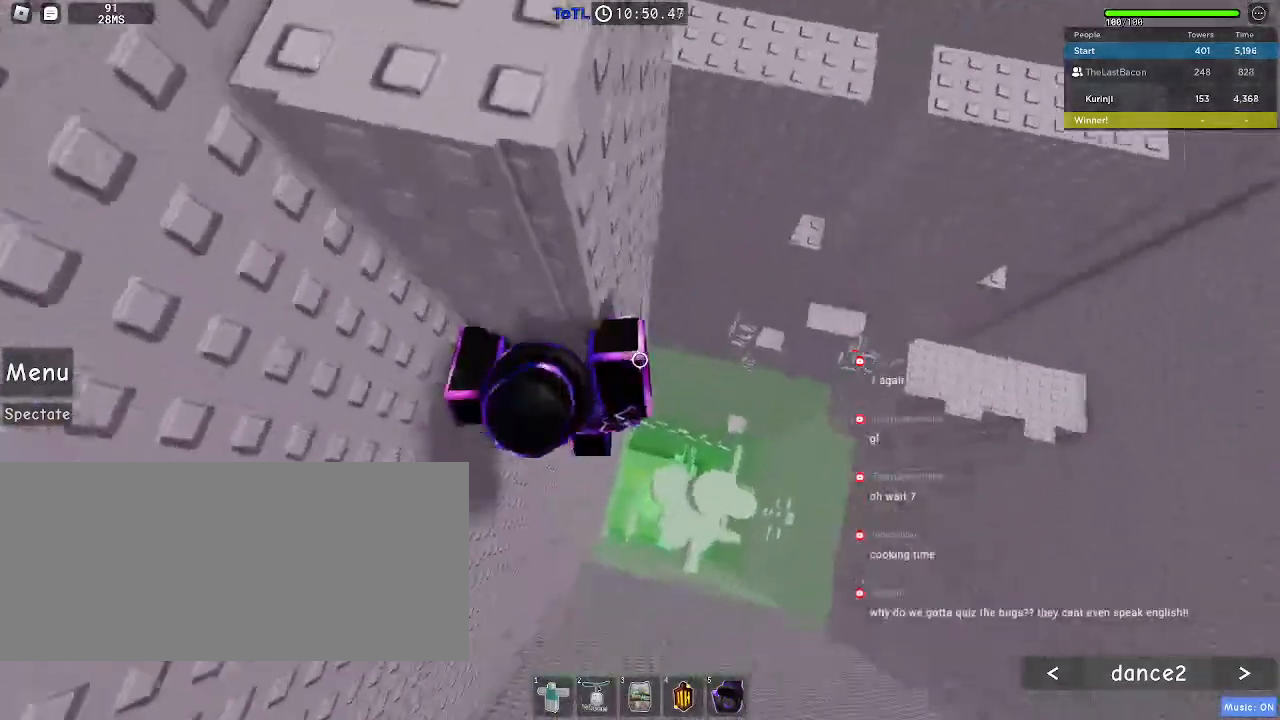
{"keys": ["w"], "mouse": [], "events": [[300, "a", "down"], [417, "a", "up"]]}
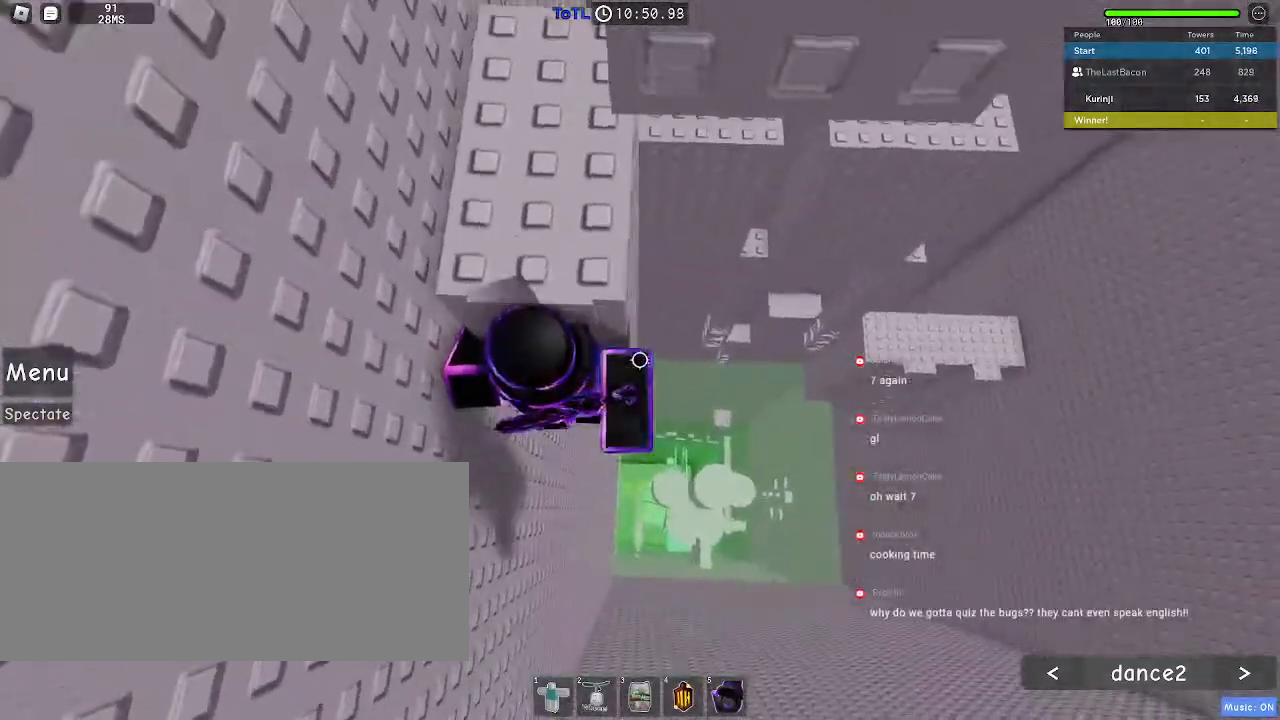
{"keys": [], "mouse": ["right"], "events": [[200, "w", "up"], [283, "mouse_right", "down"], [283, "shift", "down"], [400, "shift", "up"]]}
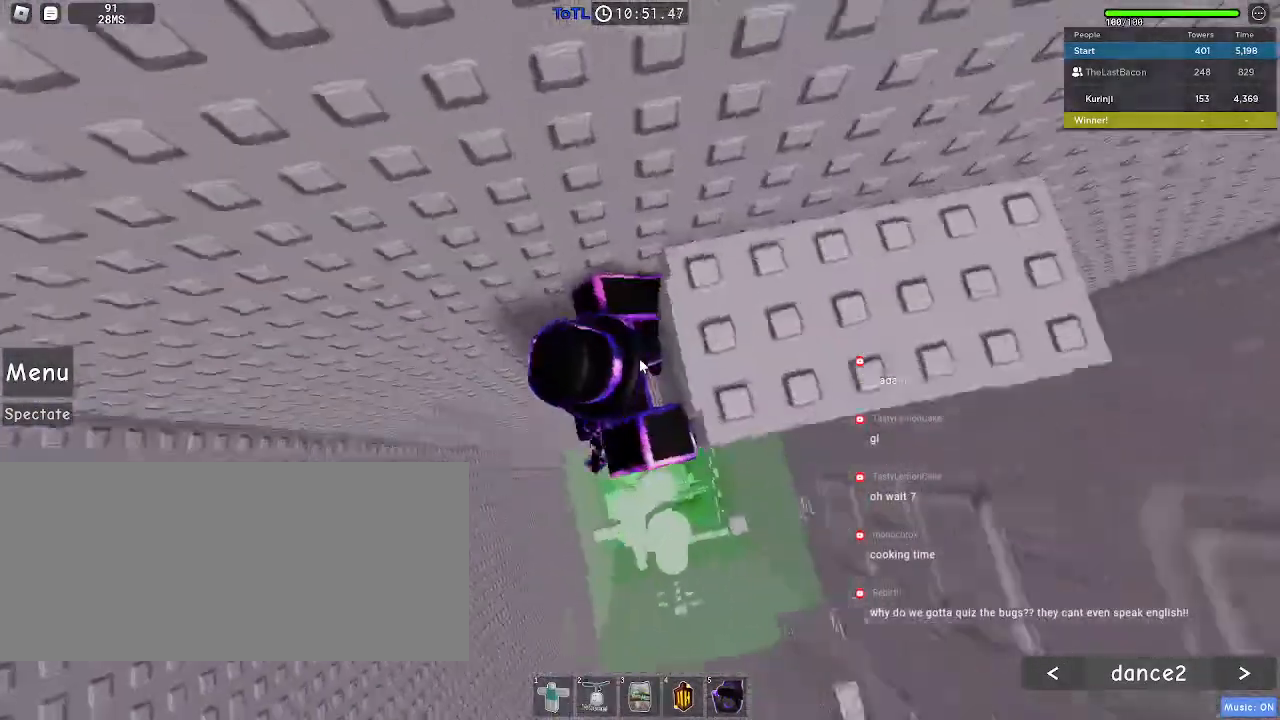
{"keys": [], "mouse": [], "events": [[67, "shift", "down"], [117, "space", "down"], [200, "d", "down"], [233, "shift", "up"], [233, "space", "up"], [350, "d", "up"], [383, "mouse_right", "up"]]}
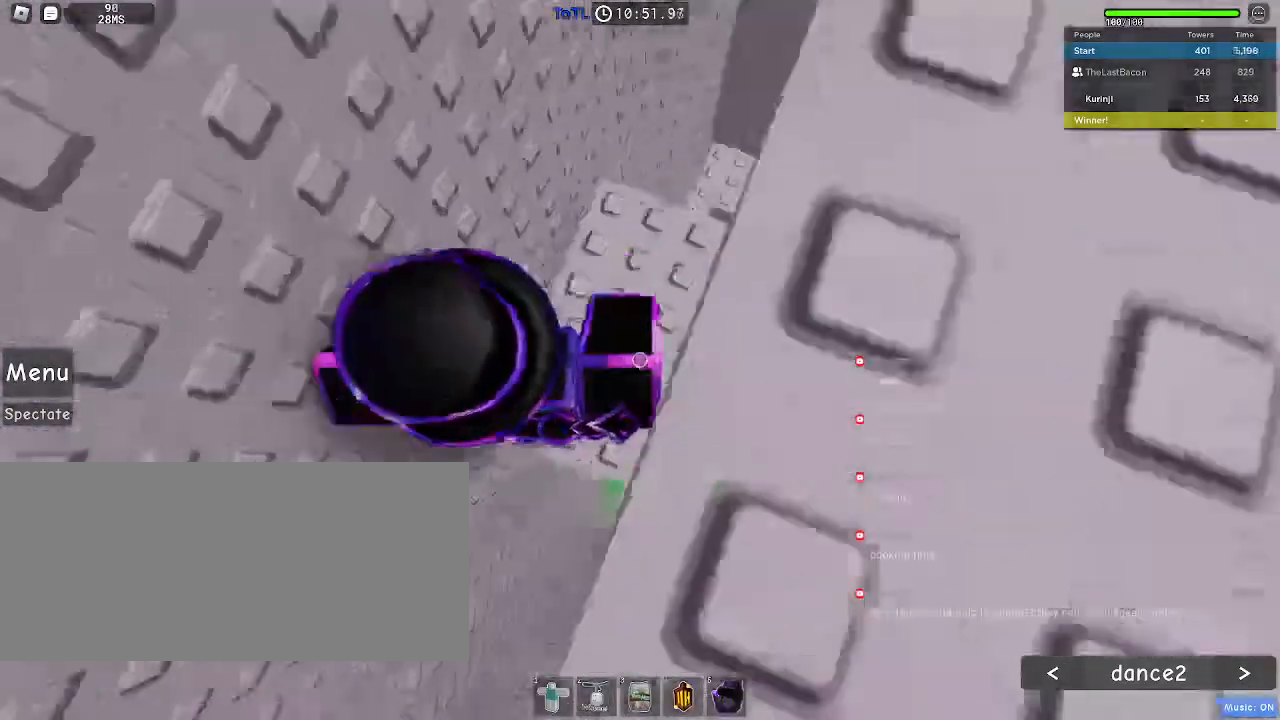
{"keys": [], "mouse": [], "events": [[333, "d", "down"], [333, "w", "down"], [433, "d", "up"], [433, "w", "up"]]}
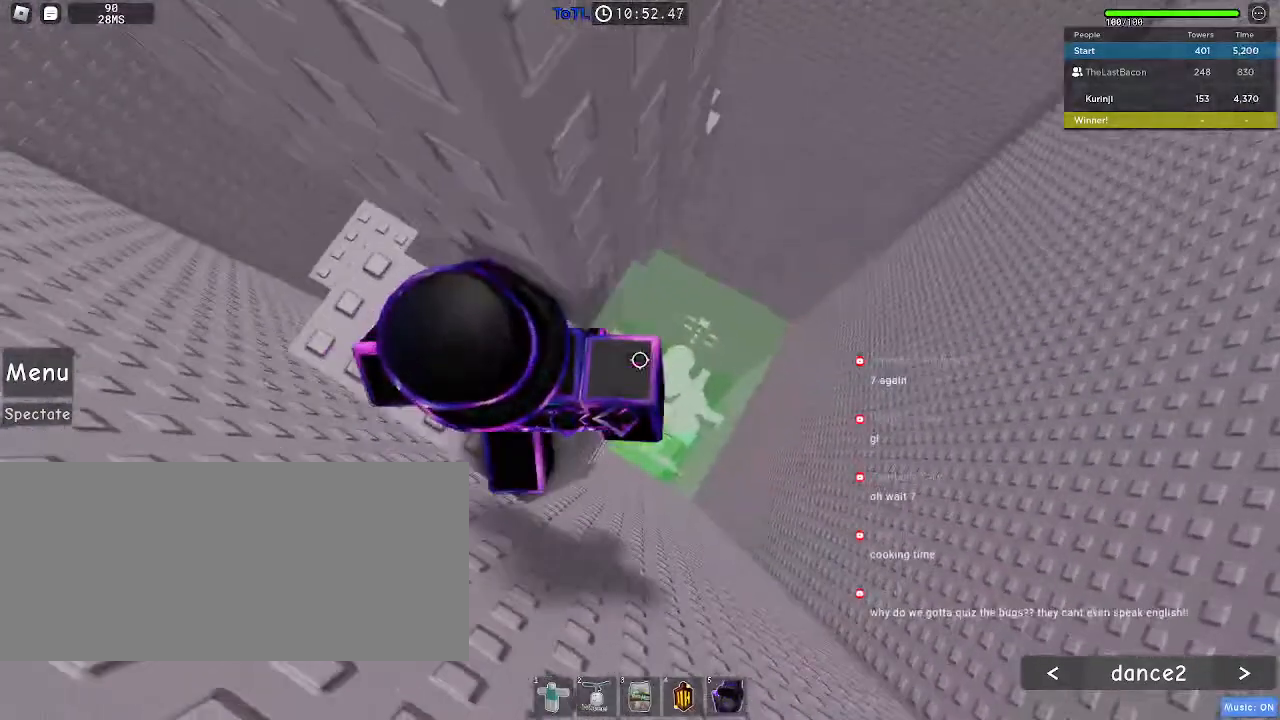
{"keys": [], "mouse": [], "events": [[400, "d", "down"], [467, "d", "up"]]}
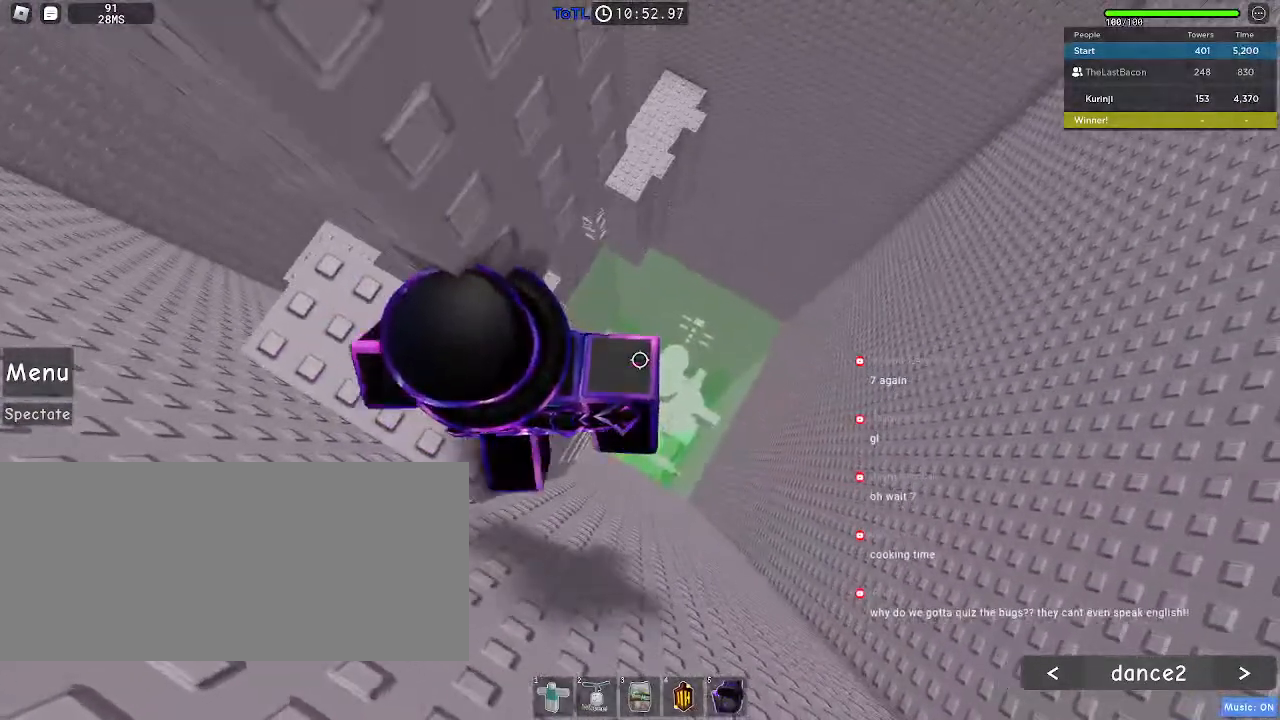
{"keys": [], "mouse": [], "events": []}
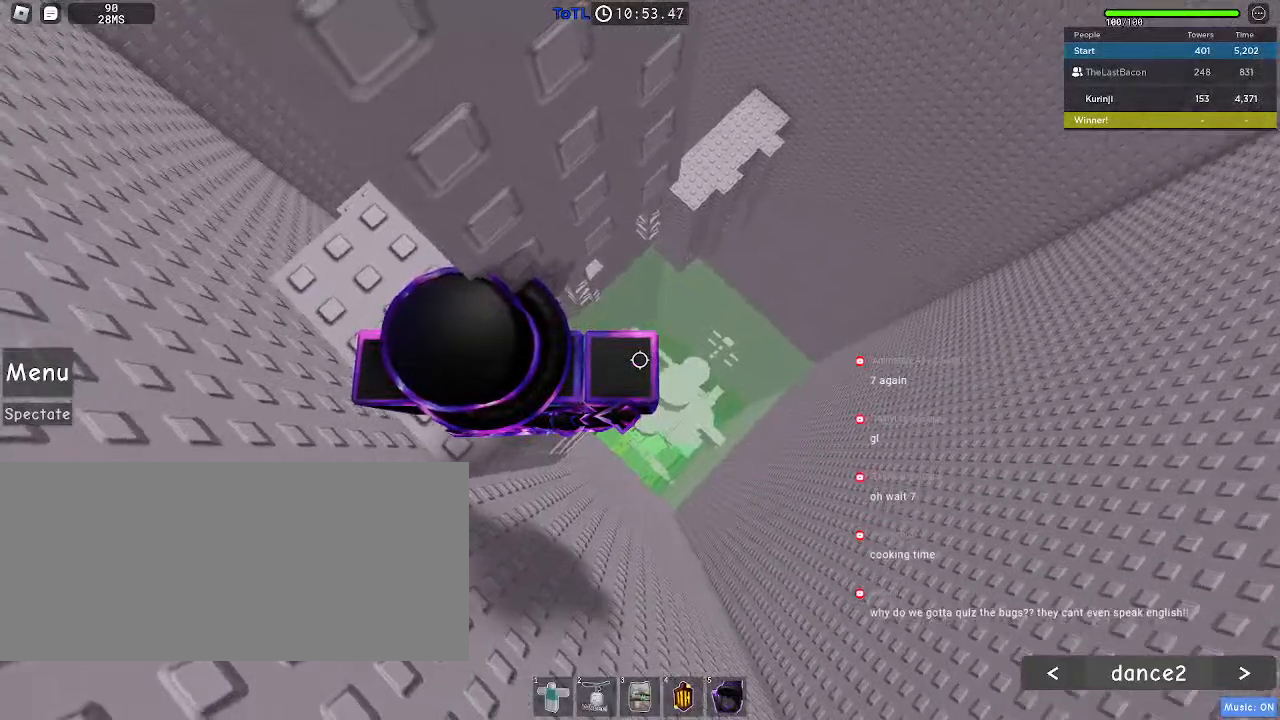
{"keys": ["d"], "mouse": [], "events": [[233, "d", "down"], [333, "space", "down"], [417, "space", "up"]]}
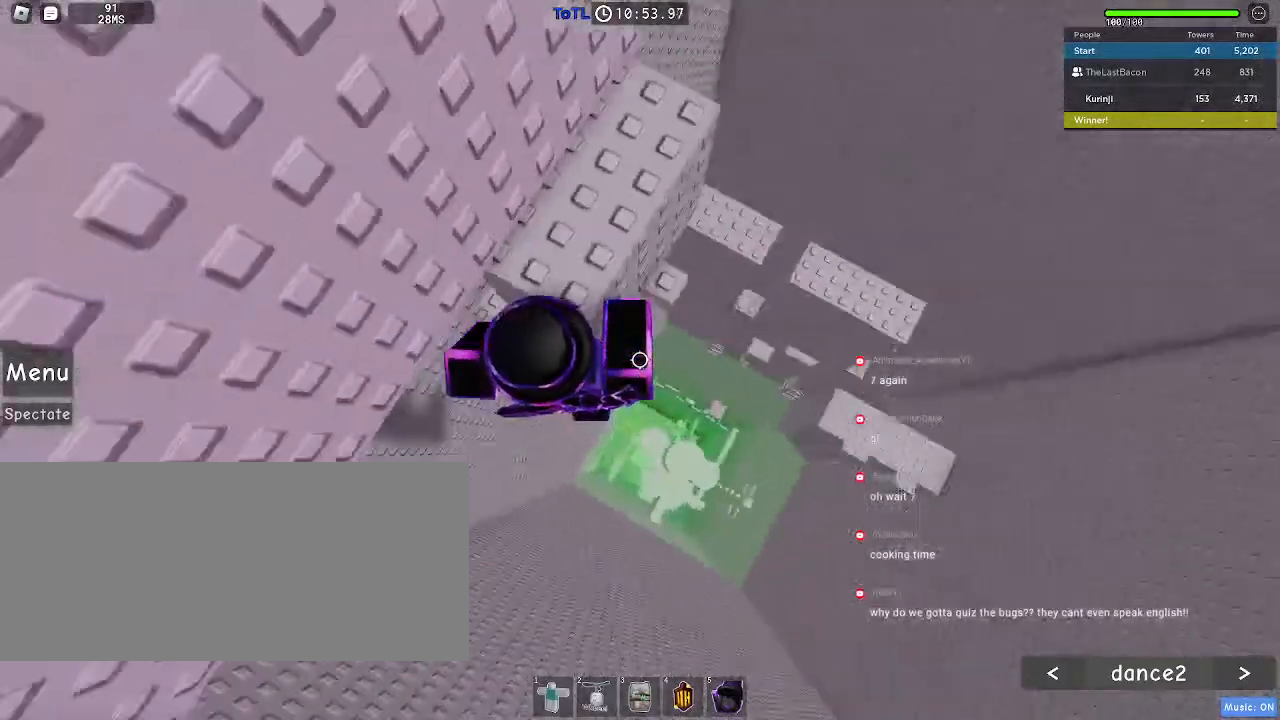
{"keys": ["space"], "mouse": [], "events": [[83, "w", "down"], [217, "w", "up"], [333, "d", "up"], [467, "space", "down"]]}
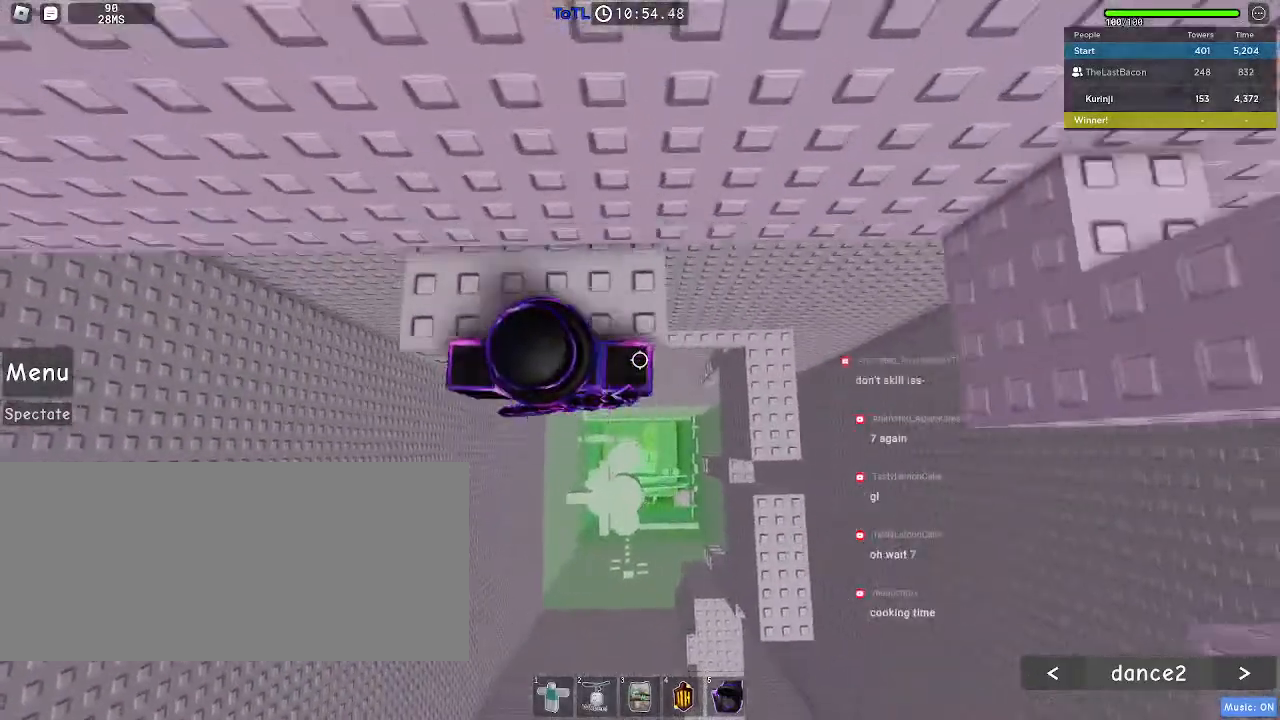
{"keys": ["d"], "mouse": [], "events": [[50, "space", "up"], [117, "w", "down"], [233, "w", "up"], [417, "d", "down"]]}
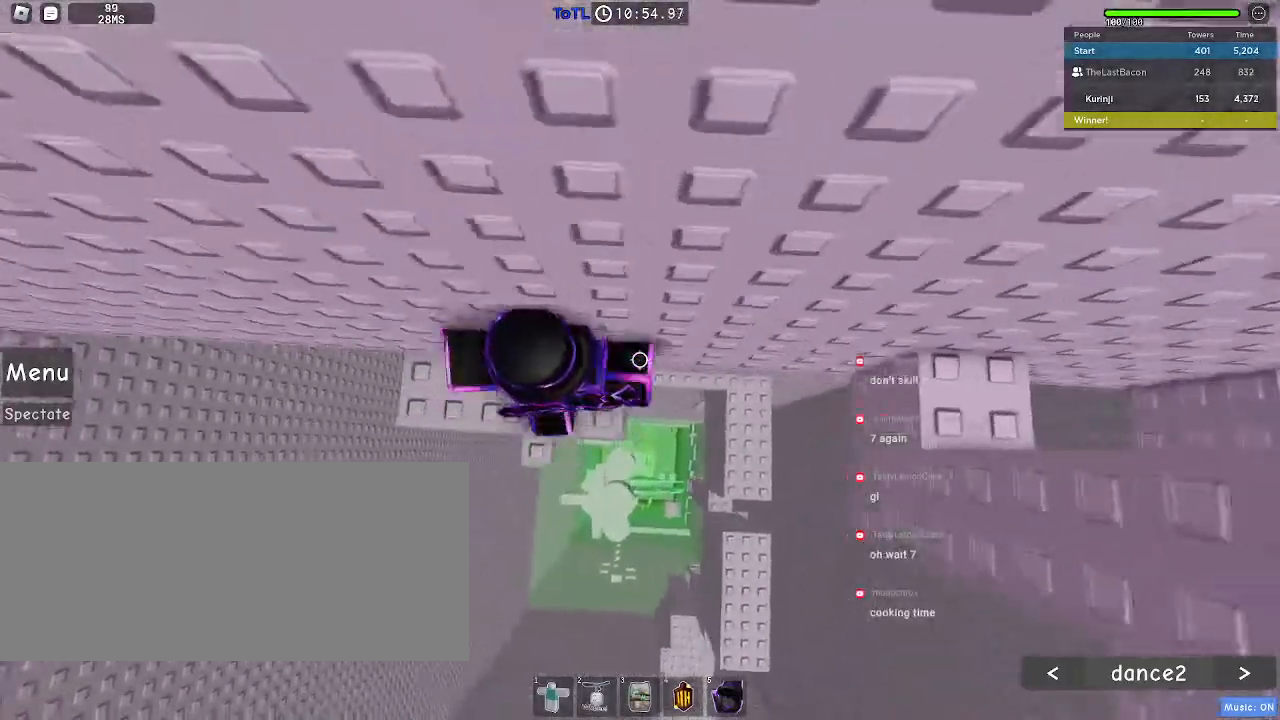
{"keys": ["d"], "mouse": [], "events": [[100, "space", "down"], [183, "space", "up"]]}
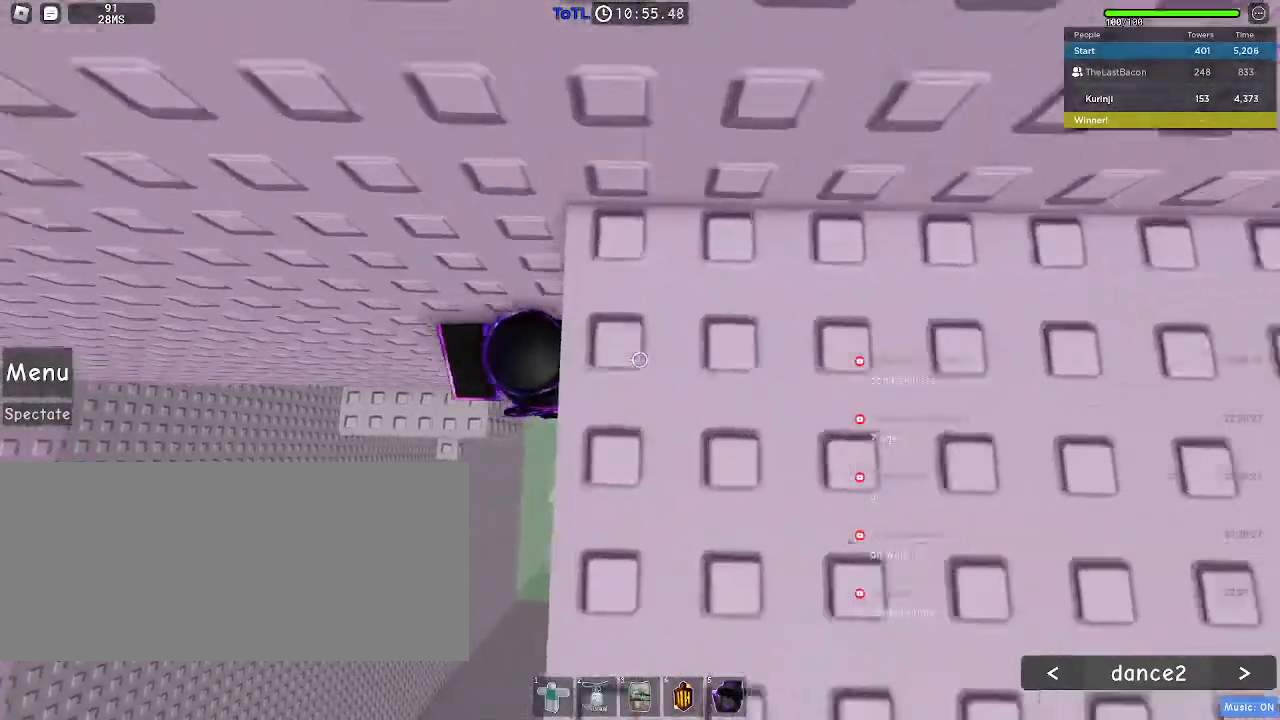
{"keys": [], "mouse": ["wheel"]}
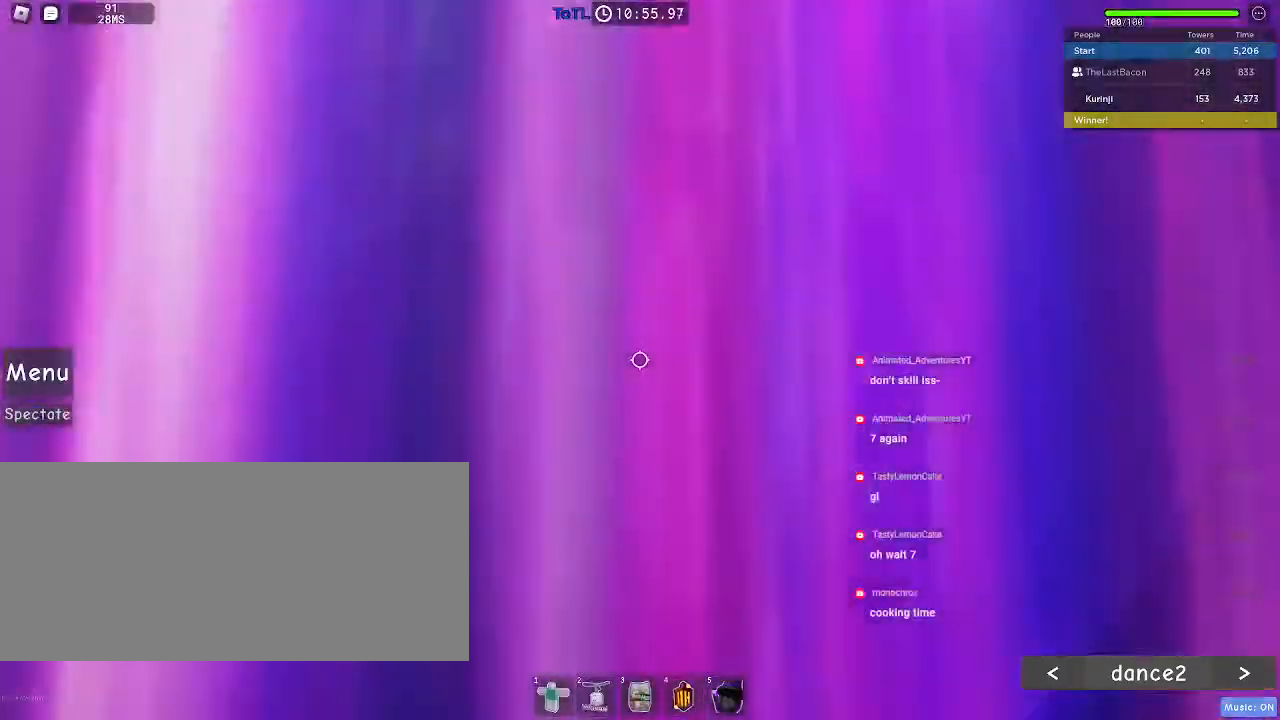
{"keys": [], "mouse": [], "events": [[250, "mouse_wheel", "up"], [300, "w", "down"], [400, "w", "up"]]}
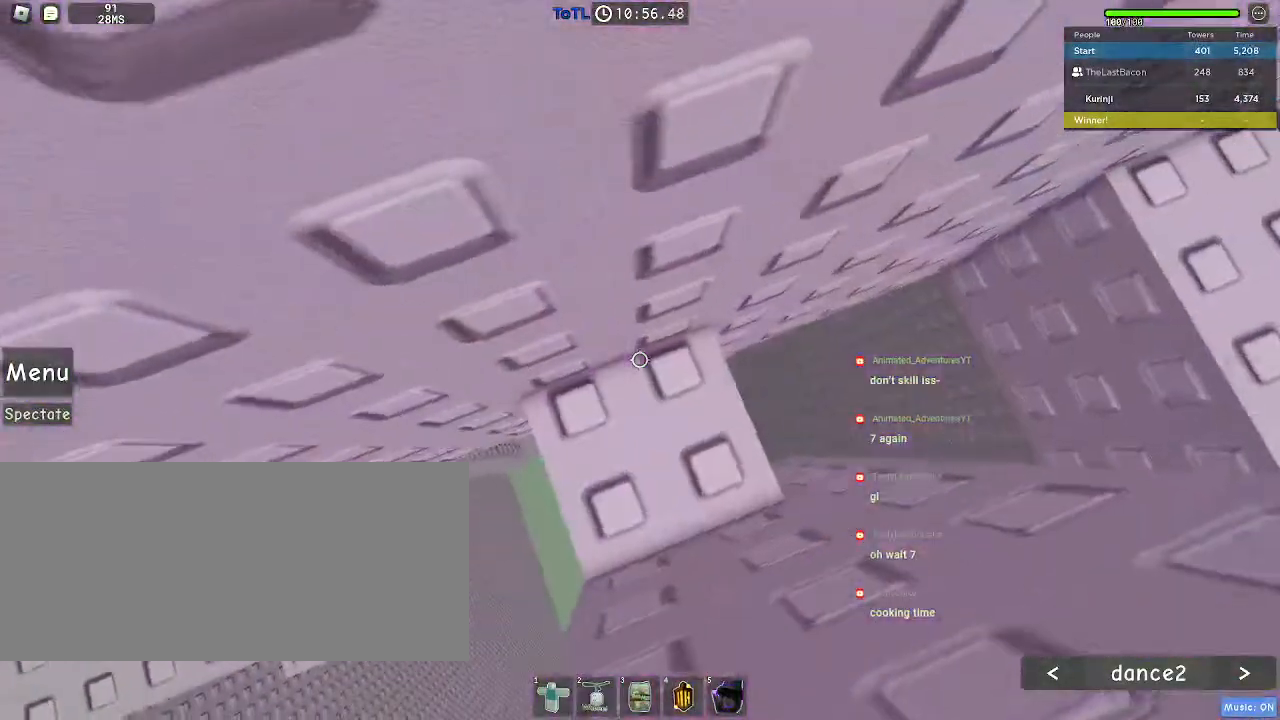
{"keys": [], "mouse": [], "events": [[17, "w", "down"], [100, "w", "up"], [200, "w", "down"], [267, "w", "up"], [350, "w", "down"], [450, "w", "up"]]}
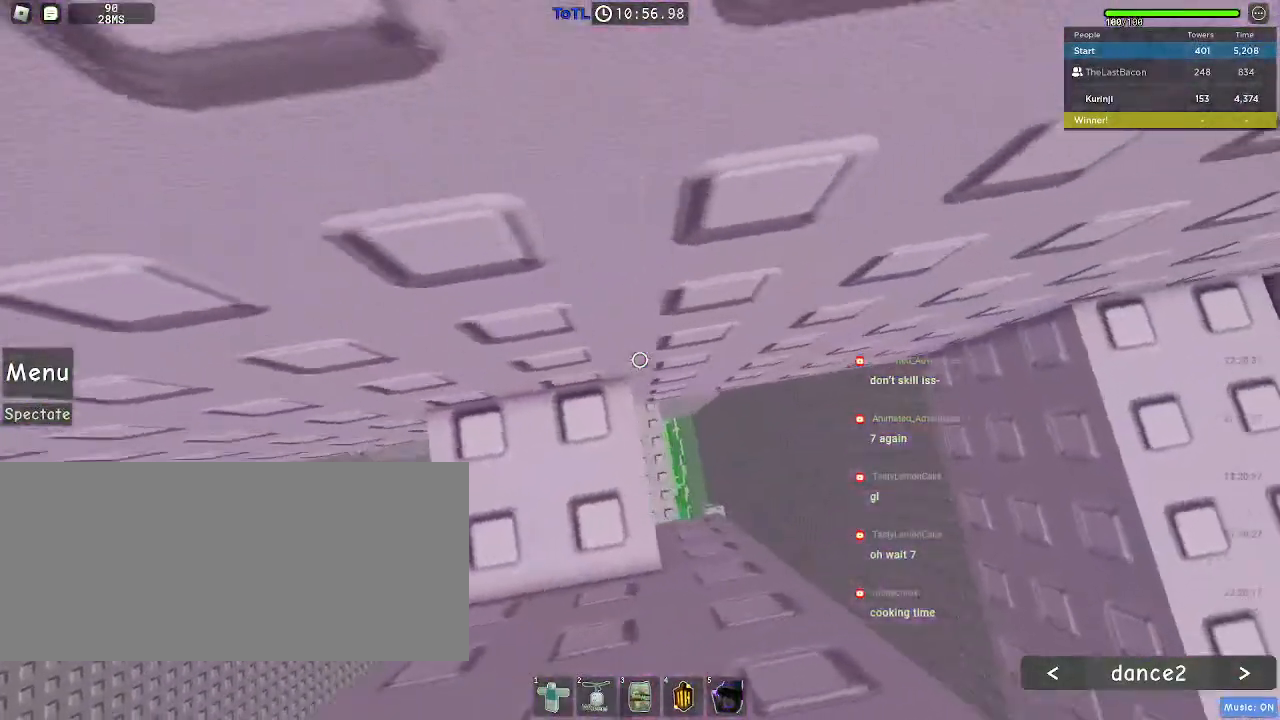
{"keys": ["d"], "mouse": [], "events": [[33, "w", "down"], [83, "w", "up"], [400, "d", "down"]]}
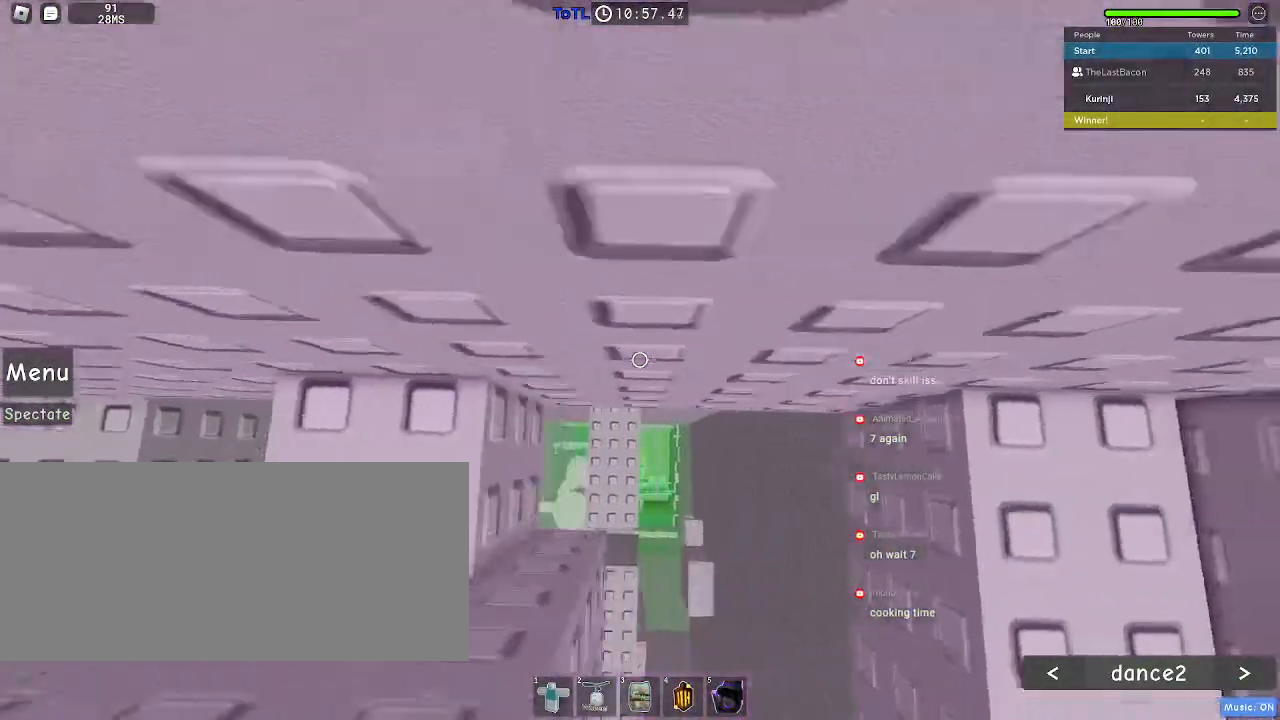
{"keys": [], "mouse": [], "events": [[17, "space", "down"], [117, "space", "up"], [400, "d", "up"]]}
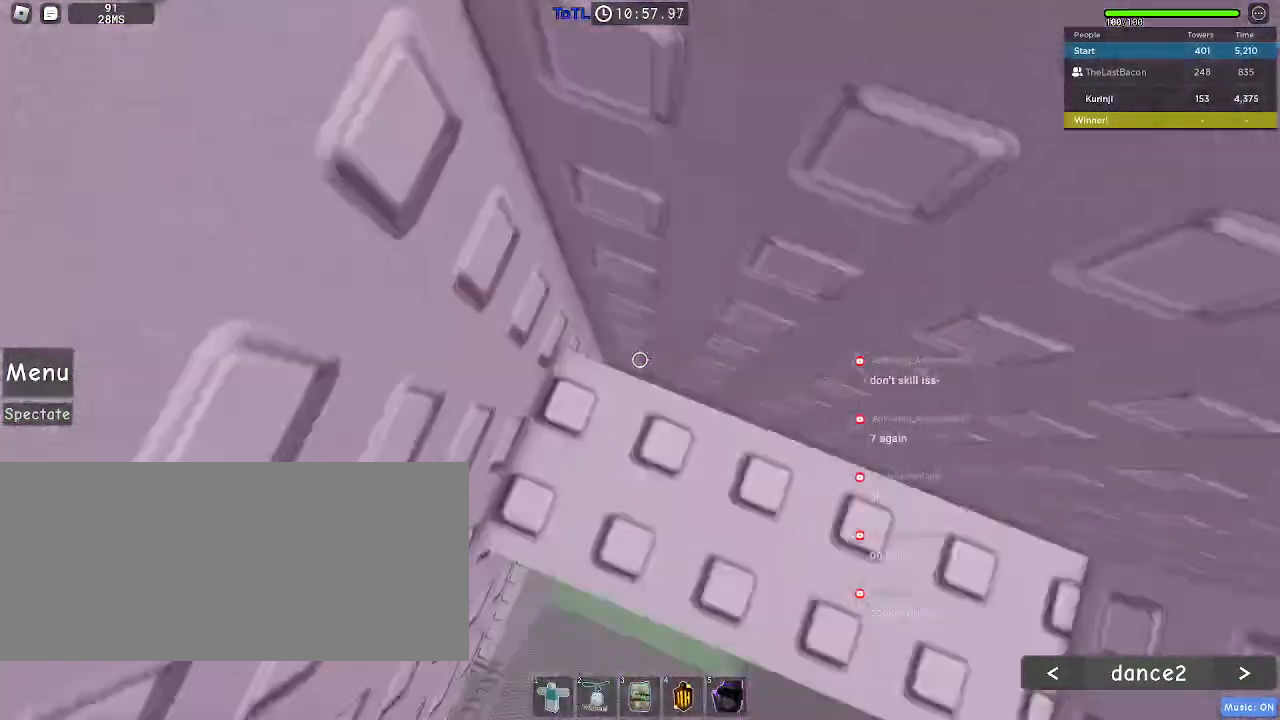
{"keys": ["w"], "mouse": [], "events": [[83, "w", "down"]]}
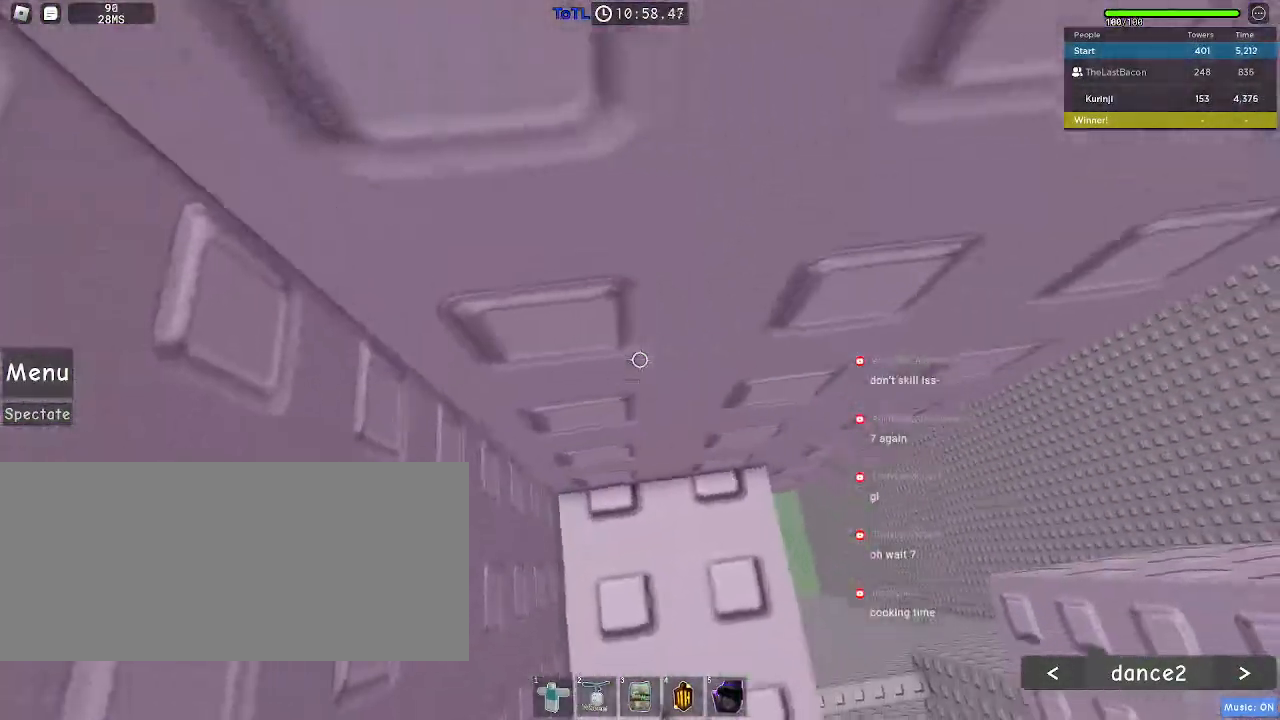
{"keys": [], "mouse": [], "events": [[367, "w", "up"]]}
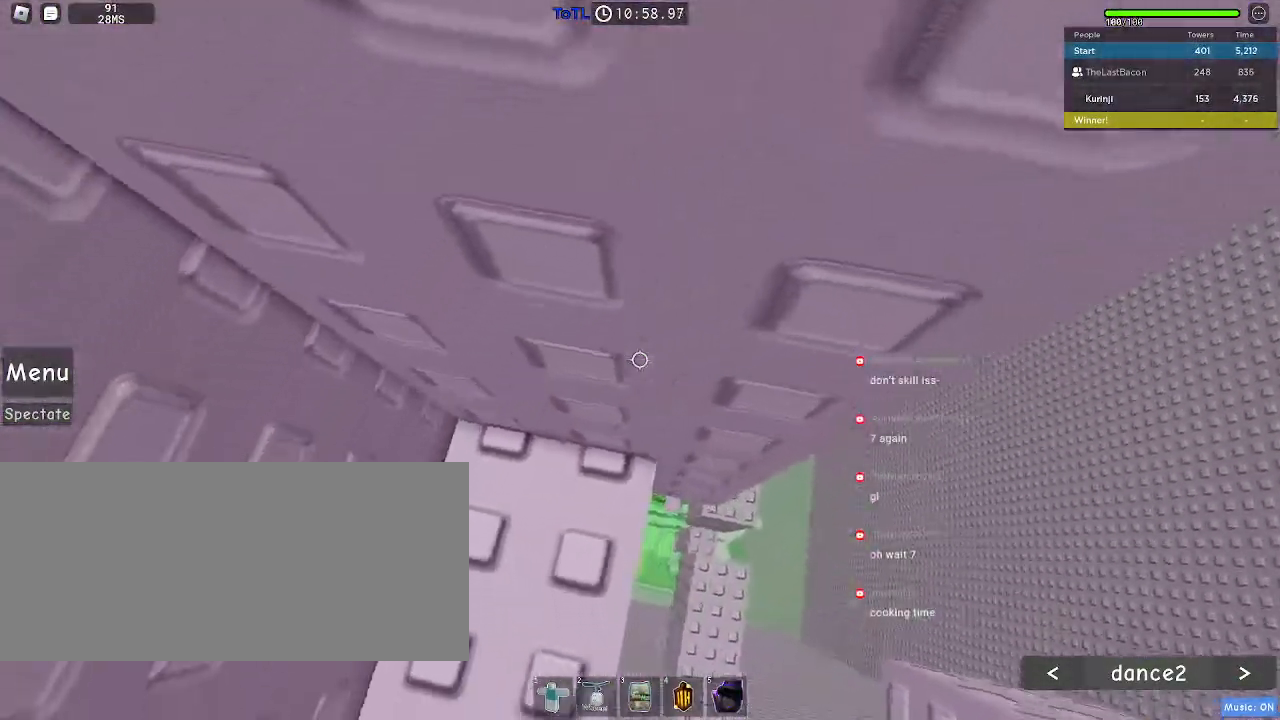
{"keys": ["d"], "mouse": [], "events": [[83, "d", "down"], [200, "space", "down"], [300, "space", "up"]]}
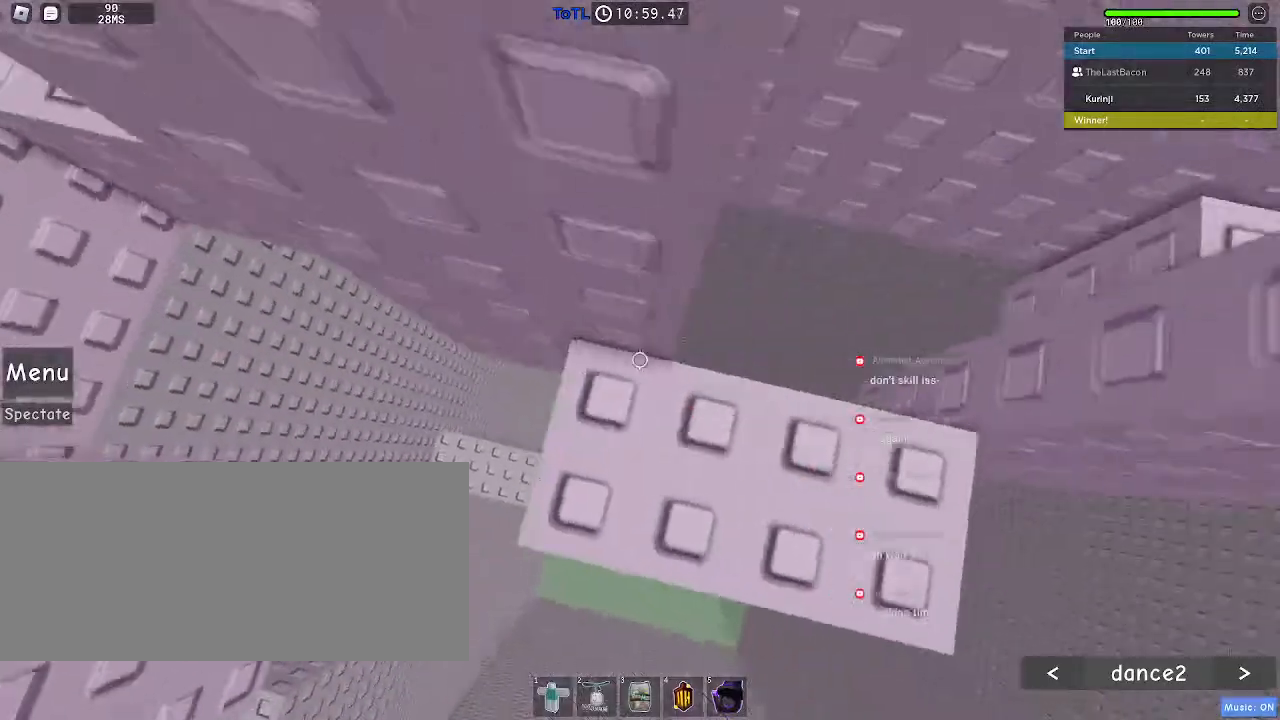
{"keys": [], "mouse": [], "events": [[33, "d", "up"], [367, "w", "down"], [433, "w", "up"]]}
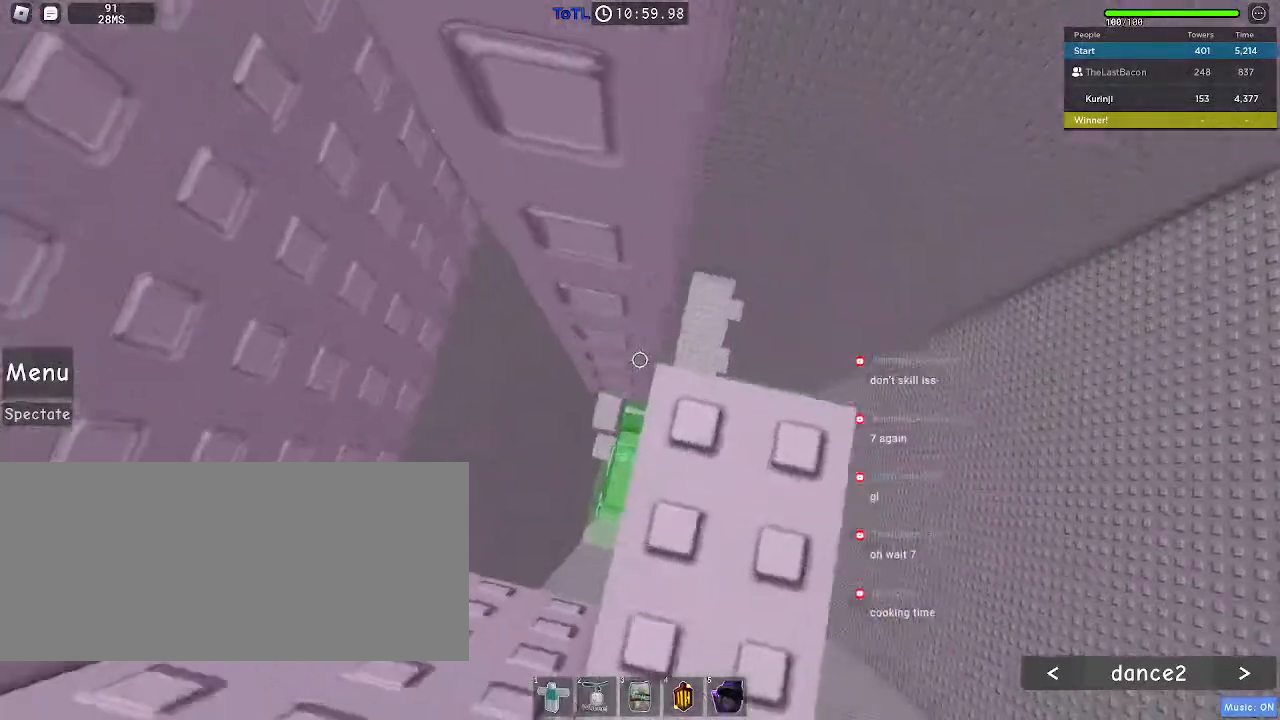
{"keys": ["a"], "mouse": [], "events": [[50, "w", "down"], [133, "w", "up"], [400, "a", "down"]]}